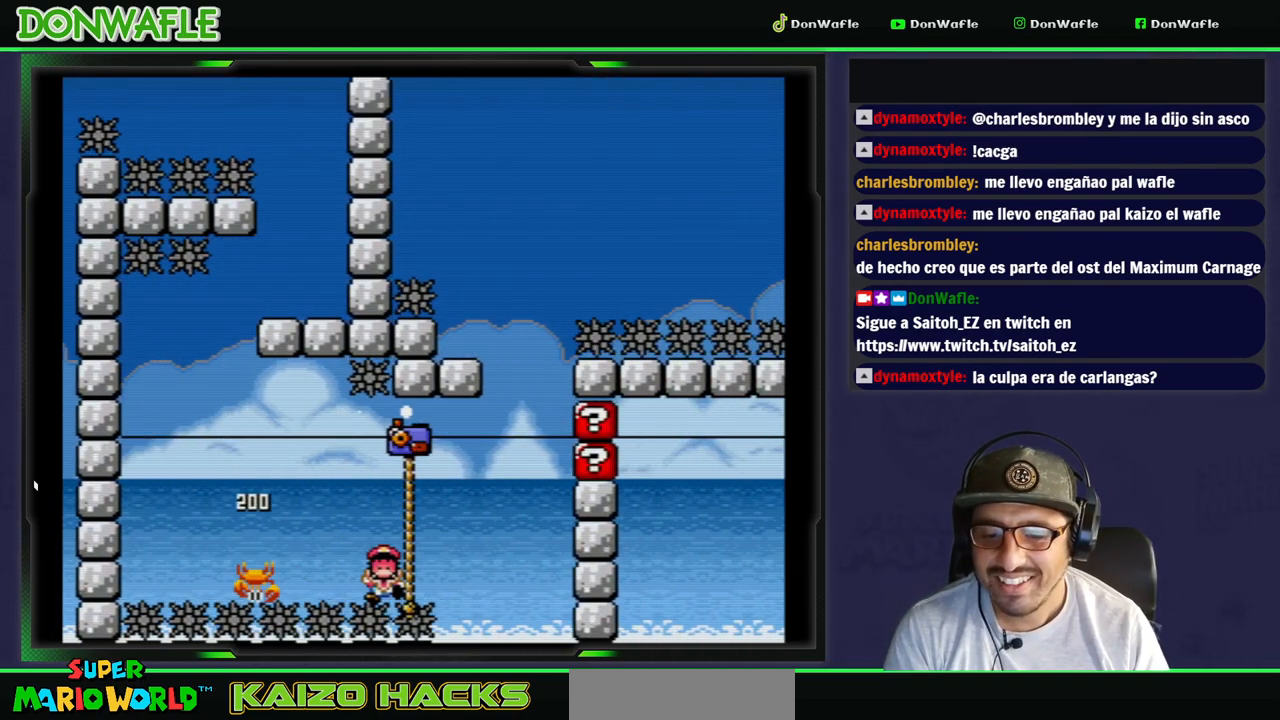
Gameplay with a controller (Nintendo layout); each line is a JSON object with the inputs held at the frame after it (dt_ms = milliseconds from this image to that frame). "events" lists button and stick changes between this image and that frame as [ms after this image, input, new state], when the widget could be followed in between. Not read: L3 R3 START.
{"dt_ms": 500, "buttons": ["B"], "events": [[50, "B", "up"], [233, "Y", "up"], [283, "DPAD_RIGHT", "up"], [300, "B", "down"], [300, "DPAD_UP", "up"], [400, "B", "up"], [450, "B", "down"]]}
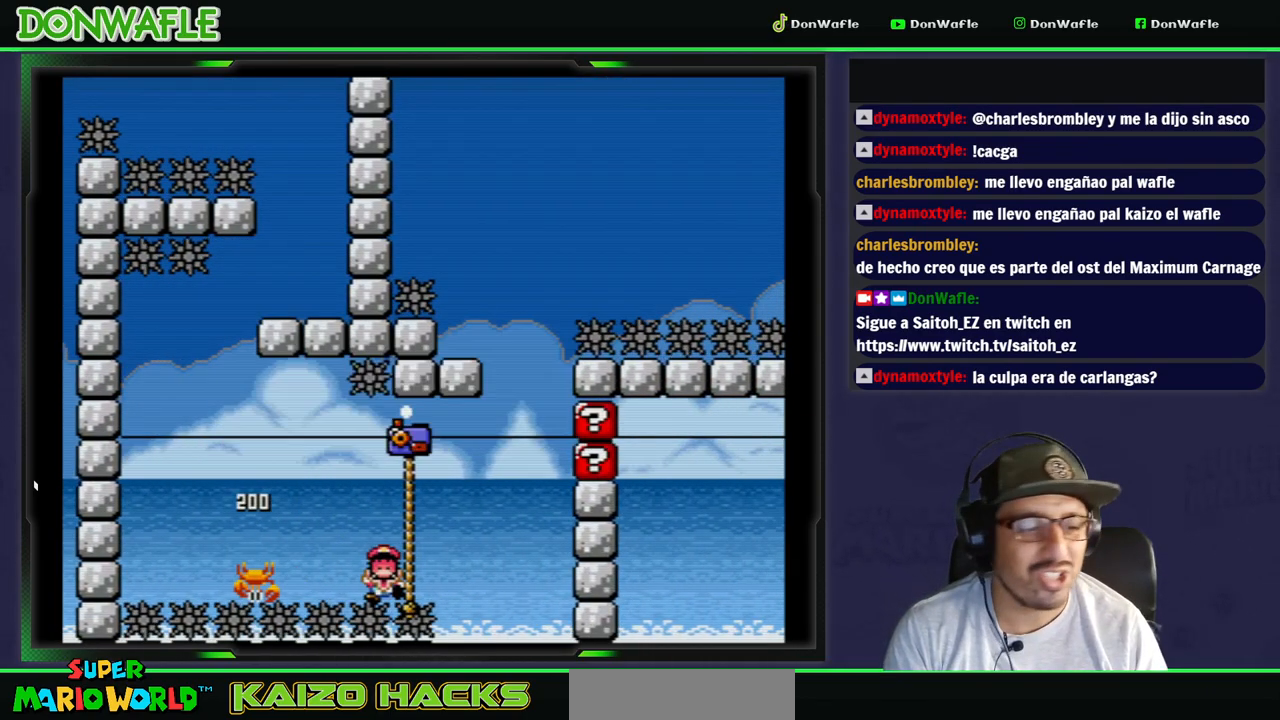
{"dt_ms": 500, "buttons": ["Y"], "events": [[17, "B", "up"], [50, "B", "down"], [117, "B", "up"], [250, "Y", "down"]]}
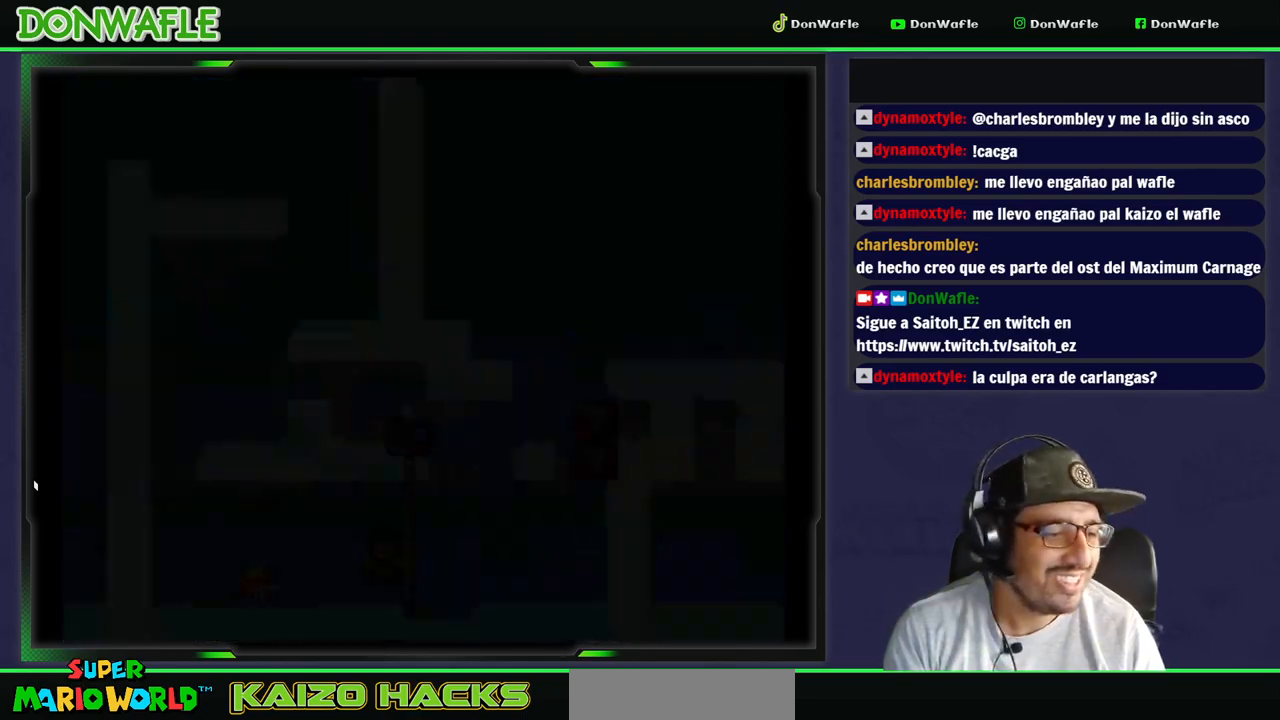
{"dt_ms": 500, "buttons": ["Y"], "events": []}
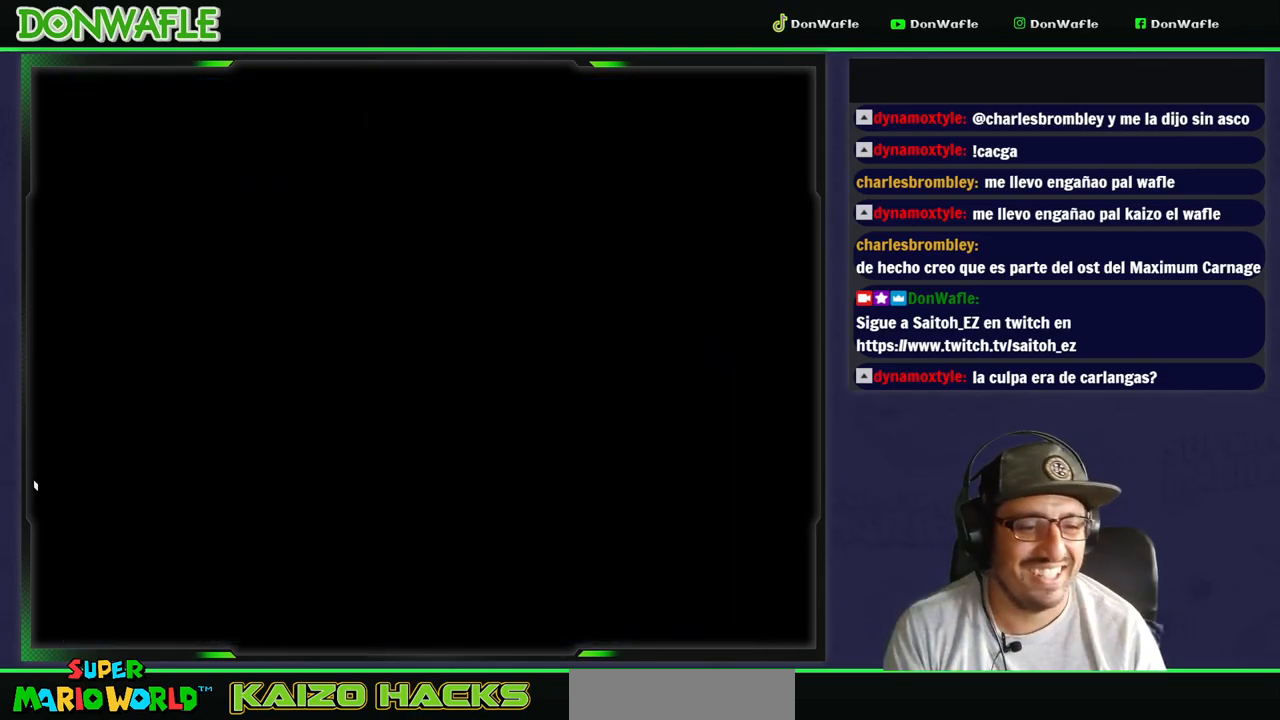
{"dt_ms": 500, "buttons": ["Y"], "events": []}
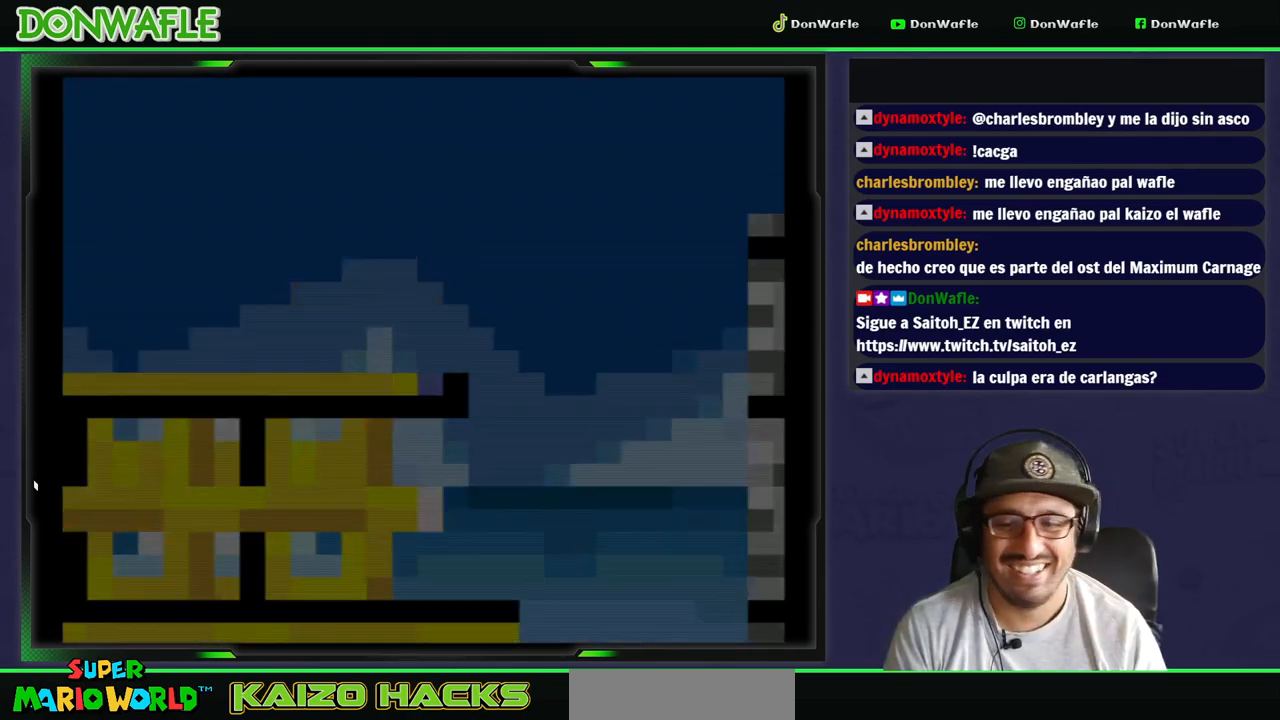
{"dt_ms": 500, "buttons": ["Y", "DPAD_RIGHT"], "events": [[300, "DPAD_RIGHT", "down"]]}
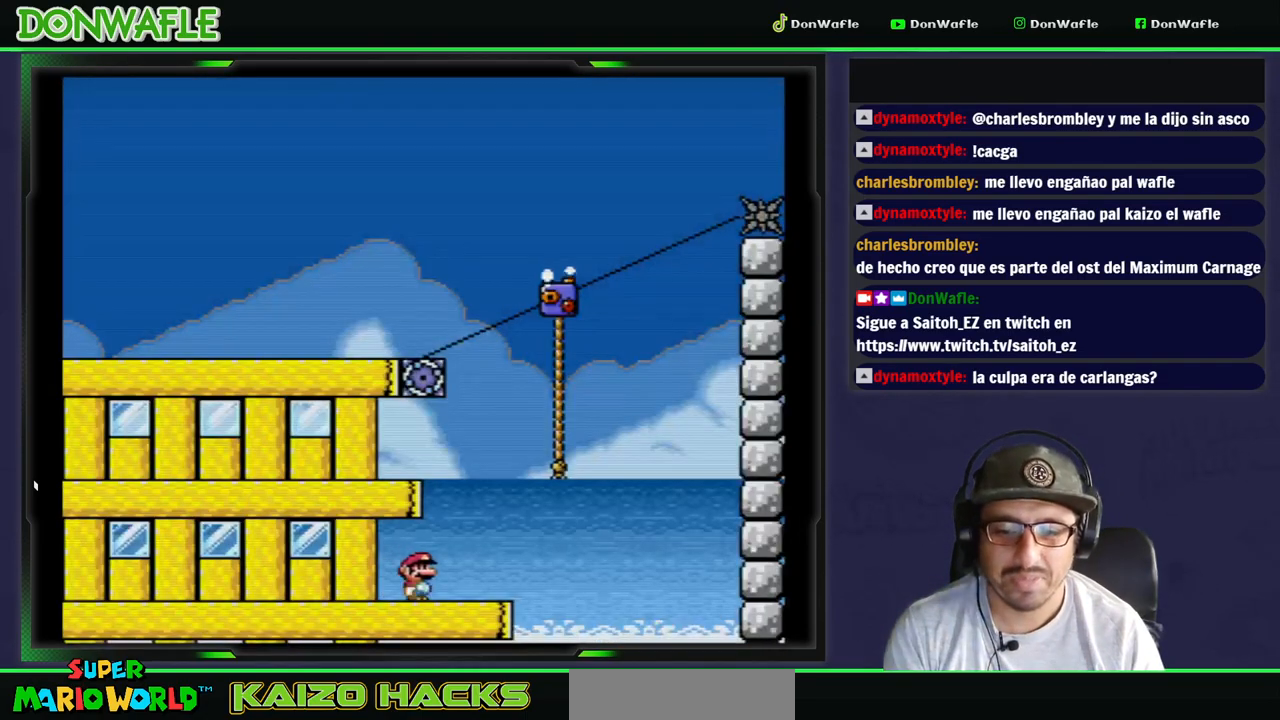
{"dt_ms": 500, "buttons": ["B", "Y", "DPAD_UP", "DPAD_RIGHT"], "events": [[50, "B", "down"], [200, "DPAD_UP", "down"]]}
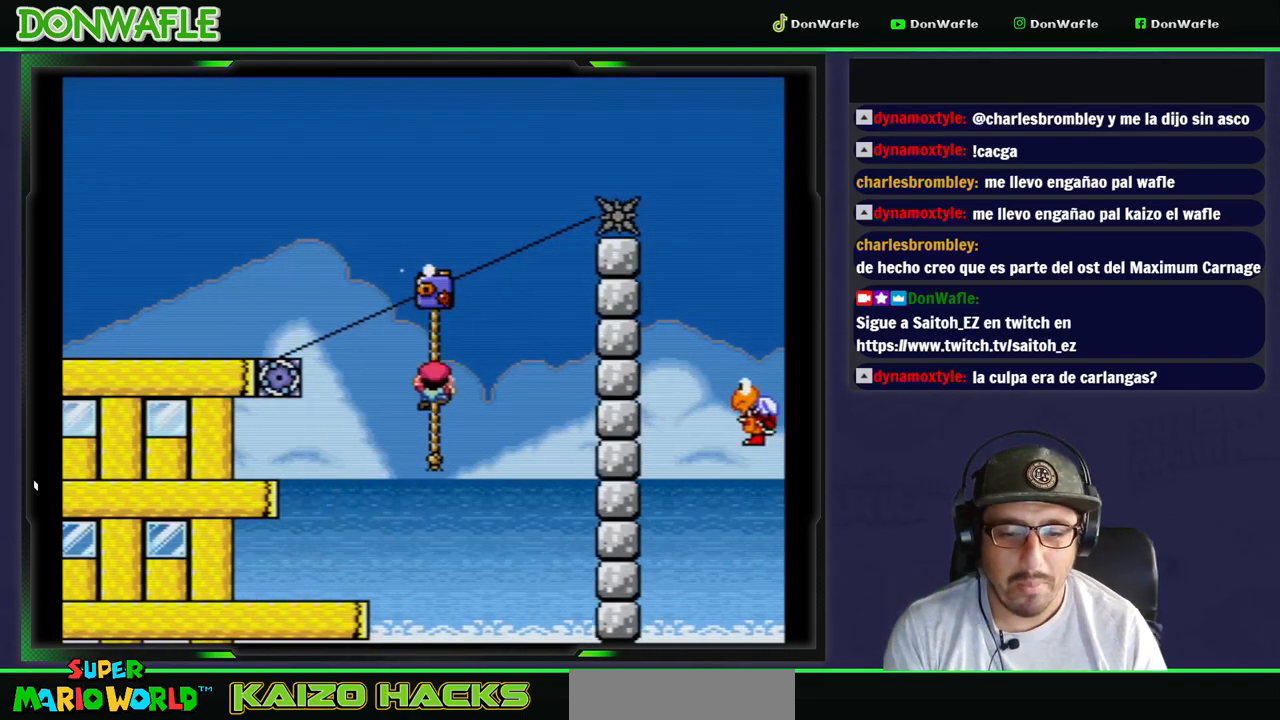
{"dt_ms": 500, "buttons": ["Y", "DPAD_UP", "DPAD_LEFT"], "events": [[50, "B", "up"], [117, "DPAD_RIGHT", "up"], [467, "DPAD_LEFT", "down"]]}
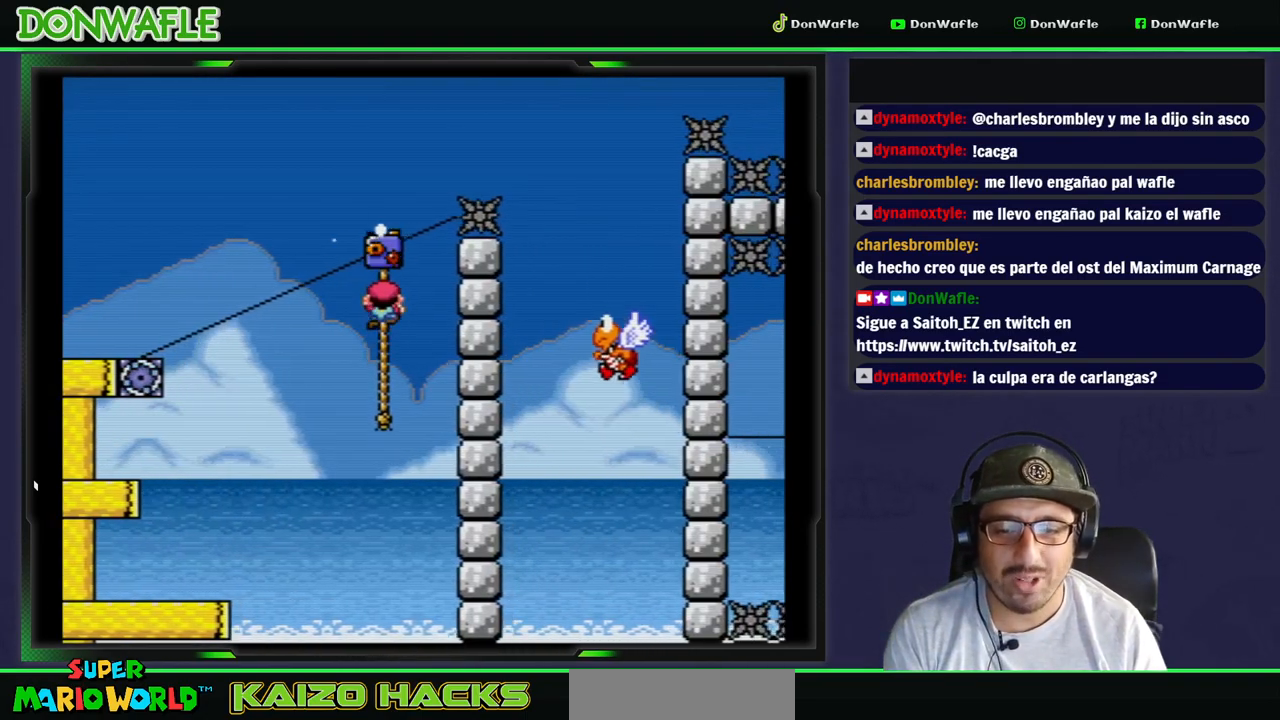
{"dt_ms": 500, "buttons": ["B", "Y", "DPAD_RIGHT"], "events": [[50, "B", "down"], [100, "DPAD_LEFT", "up"], [133, "DPAD_RIGHT", "down"], [133, "DPAD_UP", "up"]]}
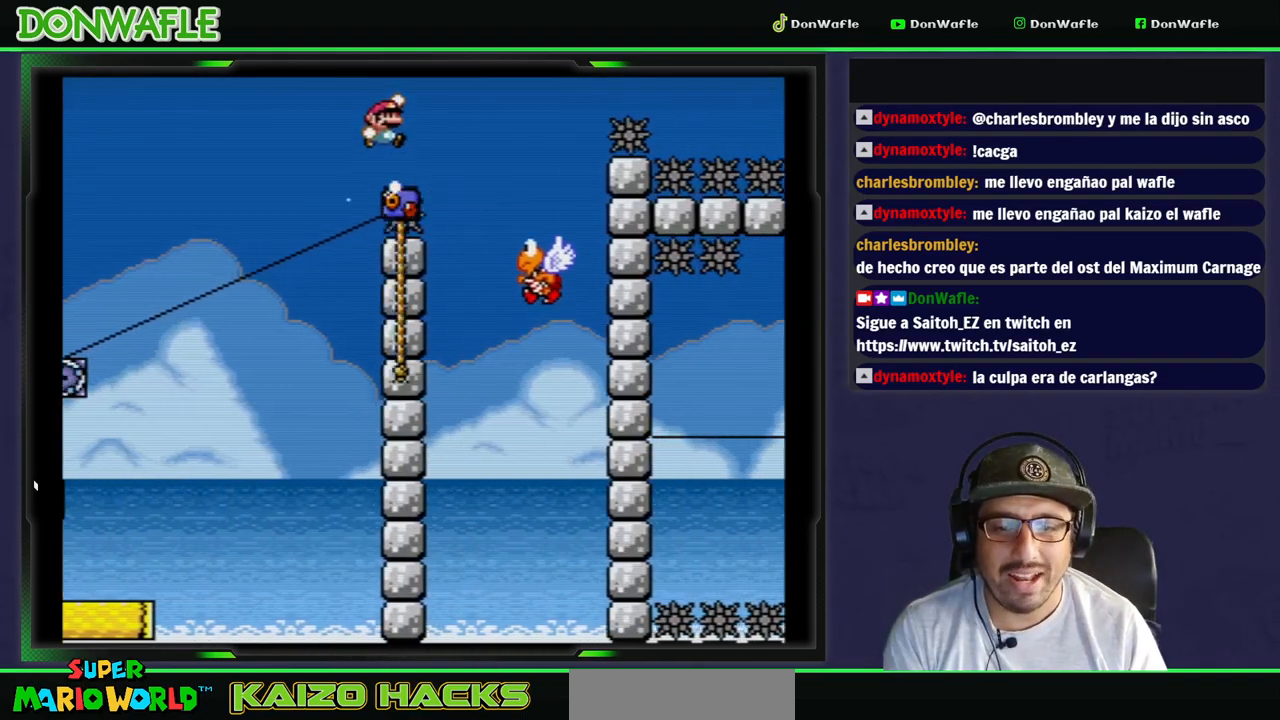
{"dt_ms": 500, "buttons": ["B", "Y", "DPAD_RIGHT"], "events": []}
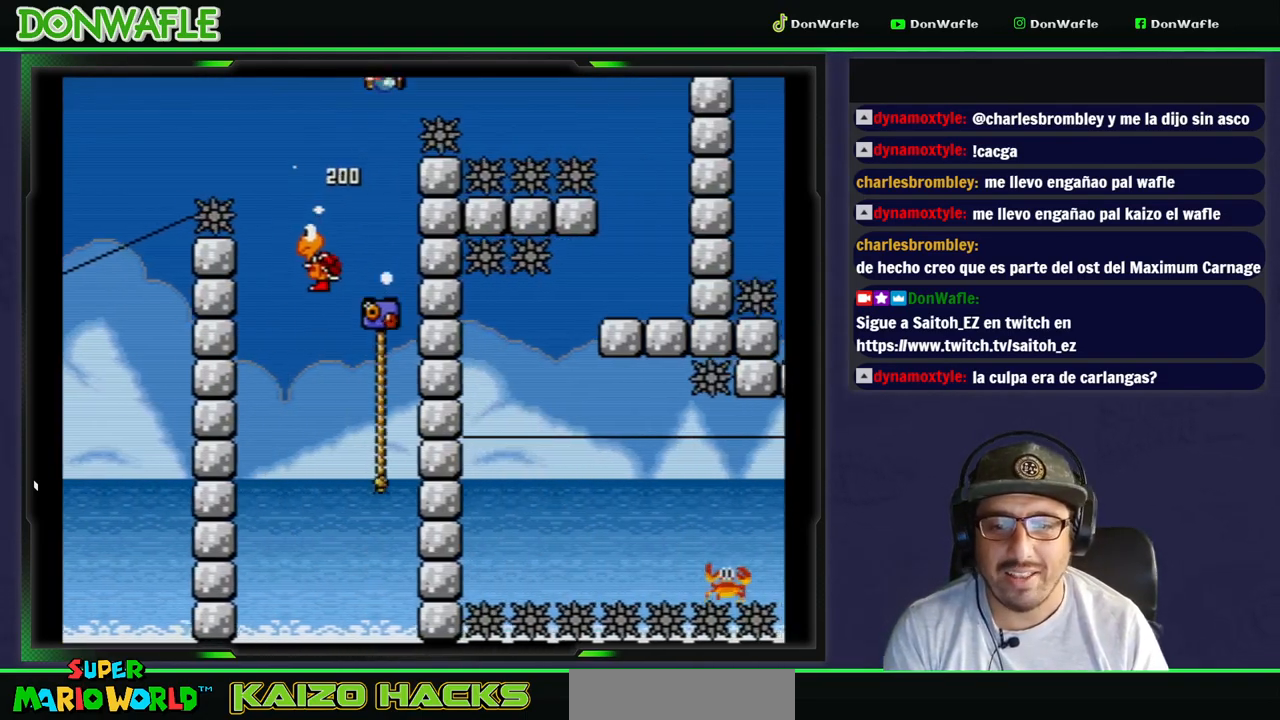
{"dt_ms": 500, "buttons": ["B", "Y", "DPAD_RIGHT"], "events": []}
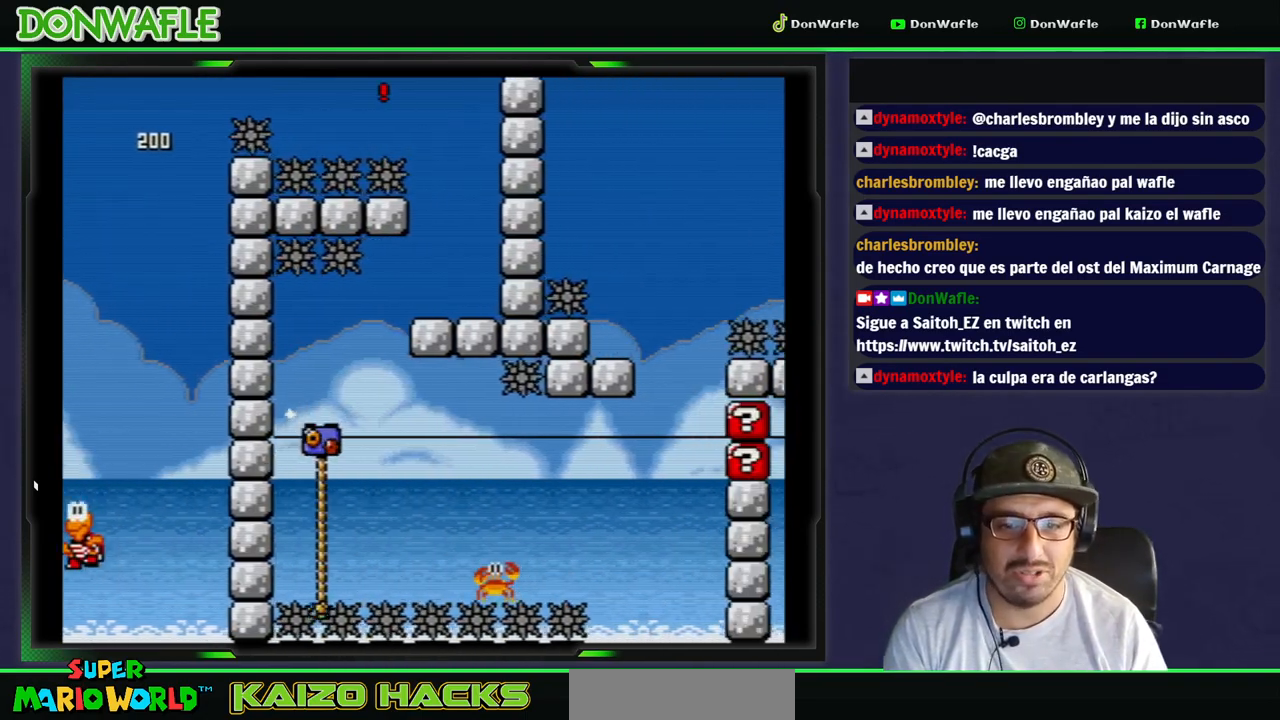
{"dt_ms": 500, "buttons": ["Y", "DPAD_LEFT"], "events": [[33, "B", "up"], [150, "DPAD_LEFT", "down"], [467, "DPAD_RIGHT", "up"]]}
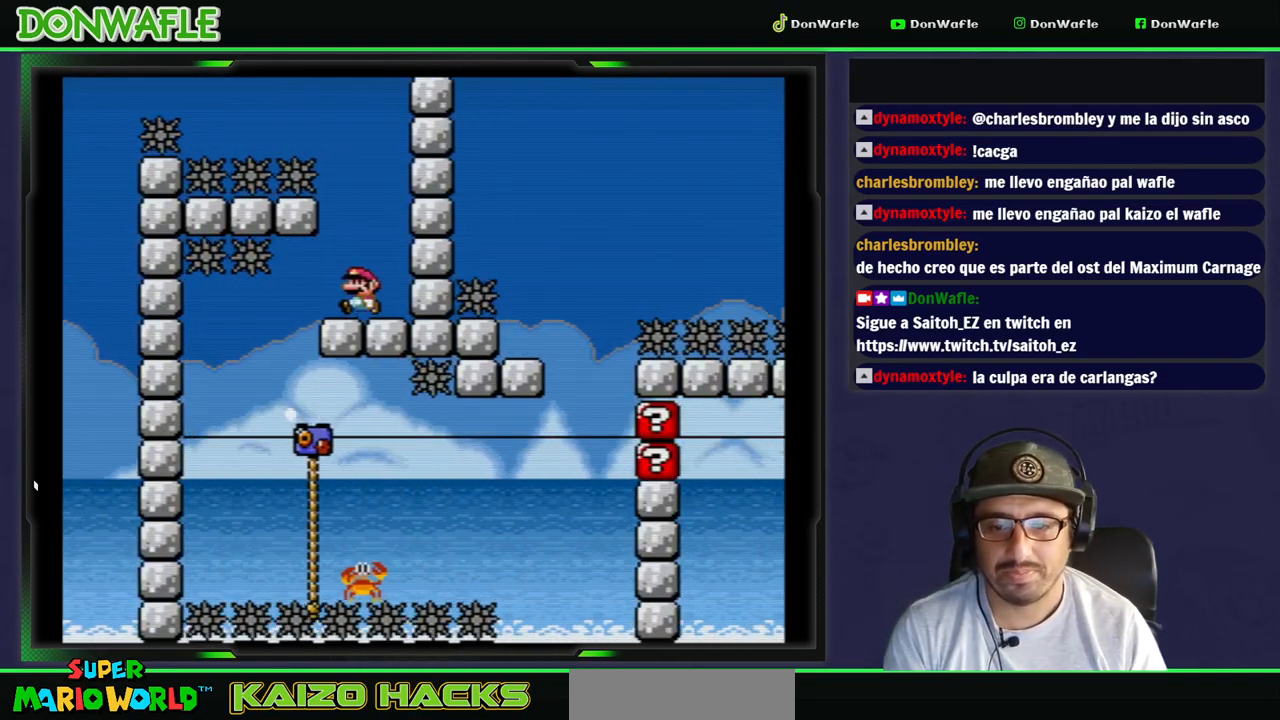
{"dt_ms": 500, "buttons": ["Y", "DPAD_RIGHT"], "events": [[167, "DPAD_DOWN", "down"], [167, "DPAD_LEFT", "up"], [183, "DPAD_DOWN", "up"], [183, "DPAD_RIGHT", "down"]]}
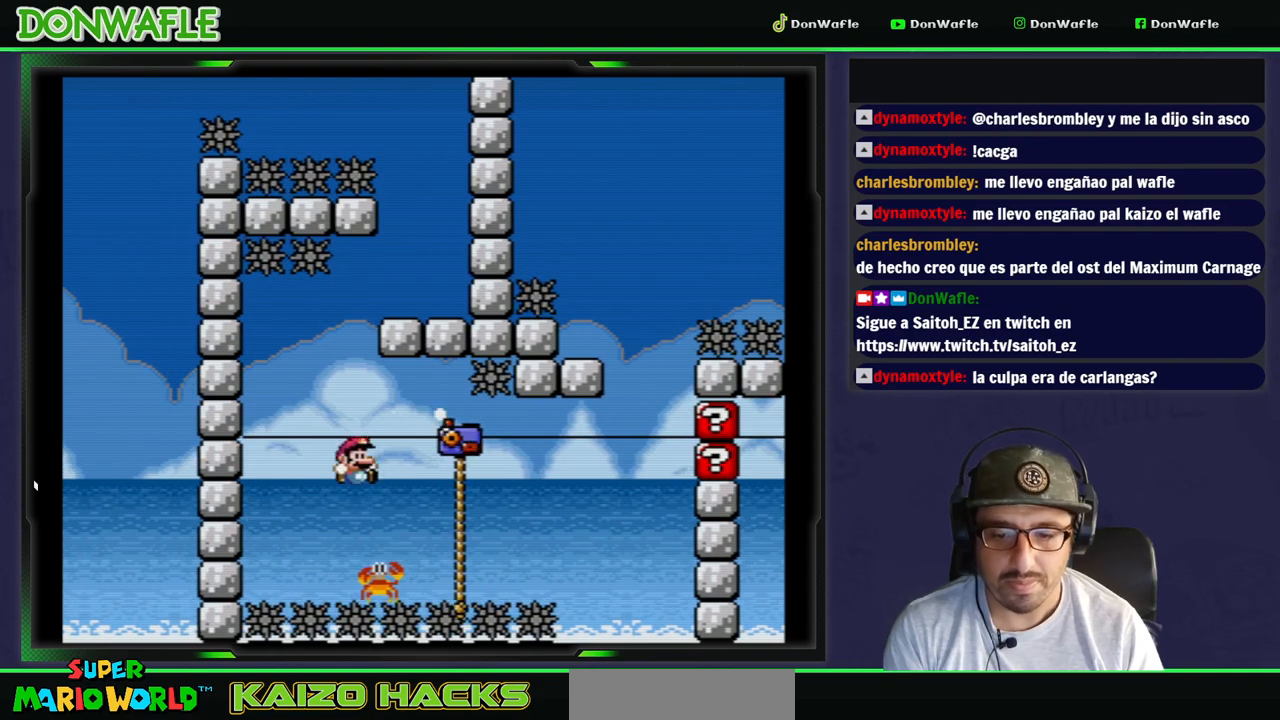
{"dt_ms": 500, "buttons": ["Y", "DPAD_RIGHT"], "events": [[17, "B", "down"], [167, "B", "up"]]}
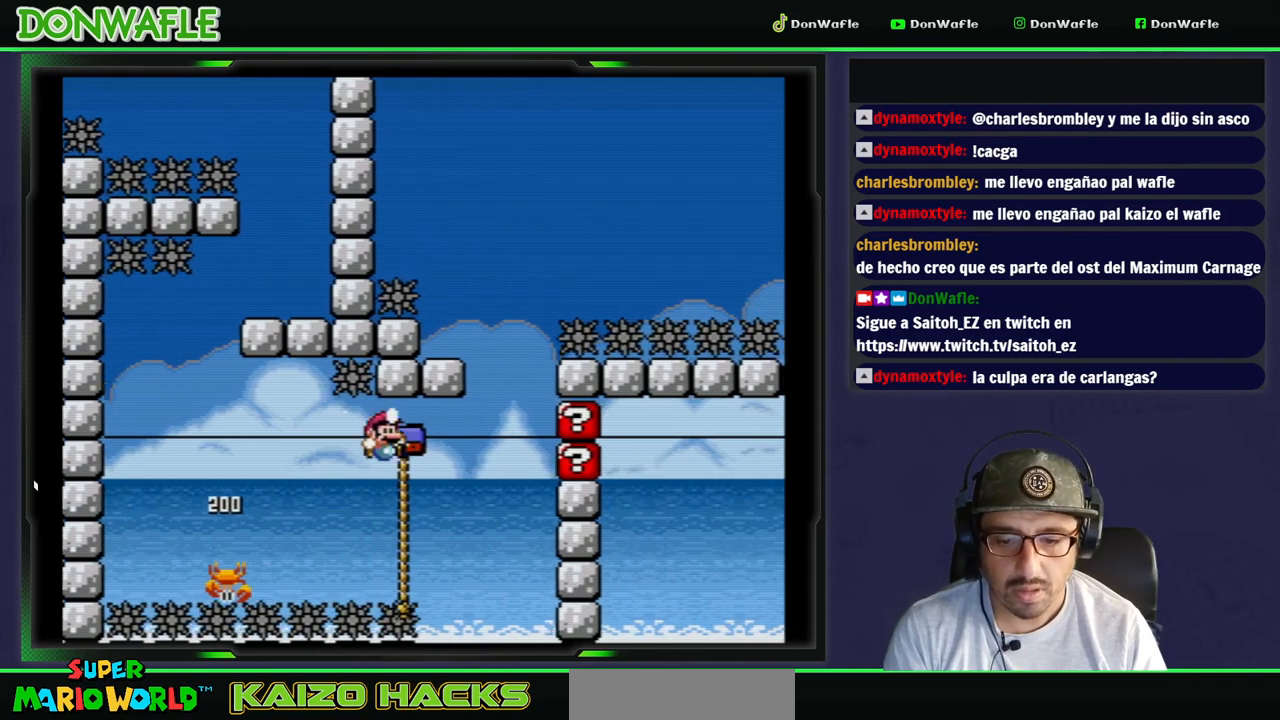
{"dt_ms": 500, "buttons": ["Y", "DPAD_UP"], "events": [[83, "DPAD_UP", "down"], [167, "DPAD_RIGHT", "up"]]}
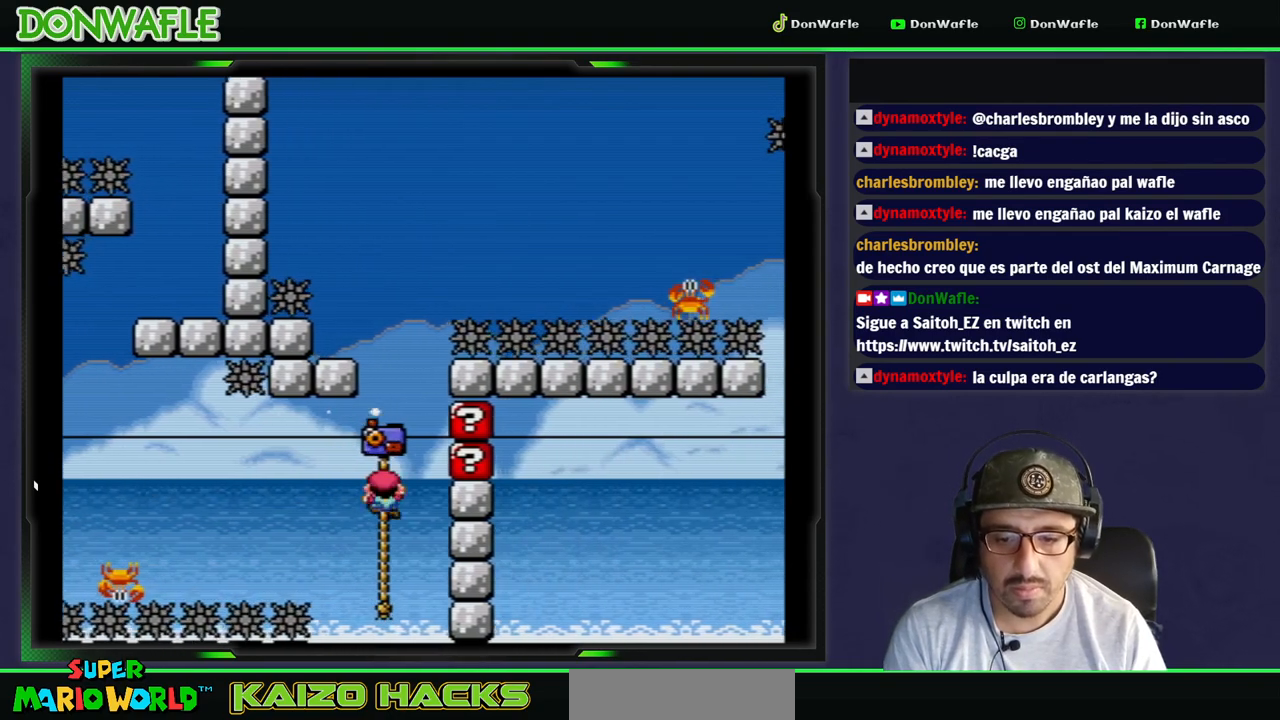
{"dt_ms": 500, "buttons": ["Y", "DPAD_UP", "DPAD_LEFT"], "events": [[33, "B", "down"], [50, "DPAD_LEFT", "down"], [150, "DPAD_UP", "up"], [200, "DPAD_UP", "down"], [500, "B", "up"]]}
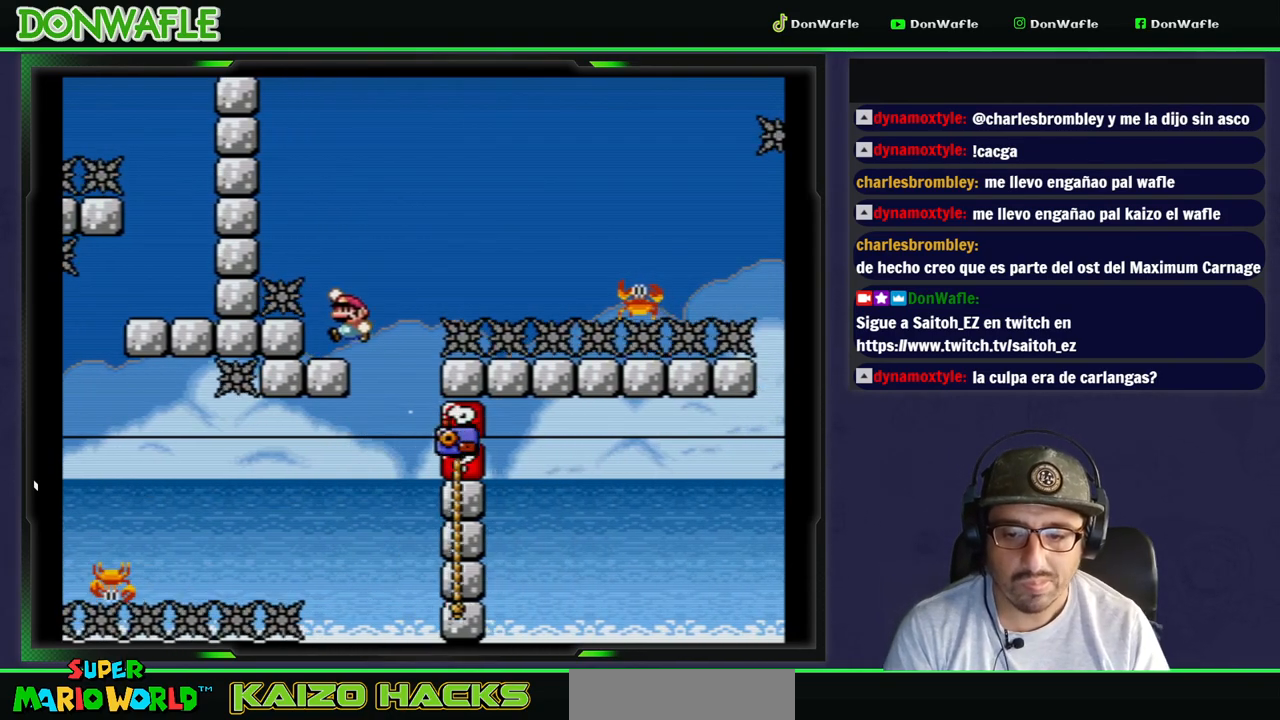
{"dt_ms": 500, "buttons": ["B", "Y", "DPAD_RIGHT"], "events": [[33, "DPAD_UP", "up"], [50, "DPAD_LEFT", "up"], [100, "DPAD_RIGHT", "down"], [233, "B", "down"]]}
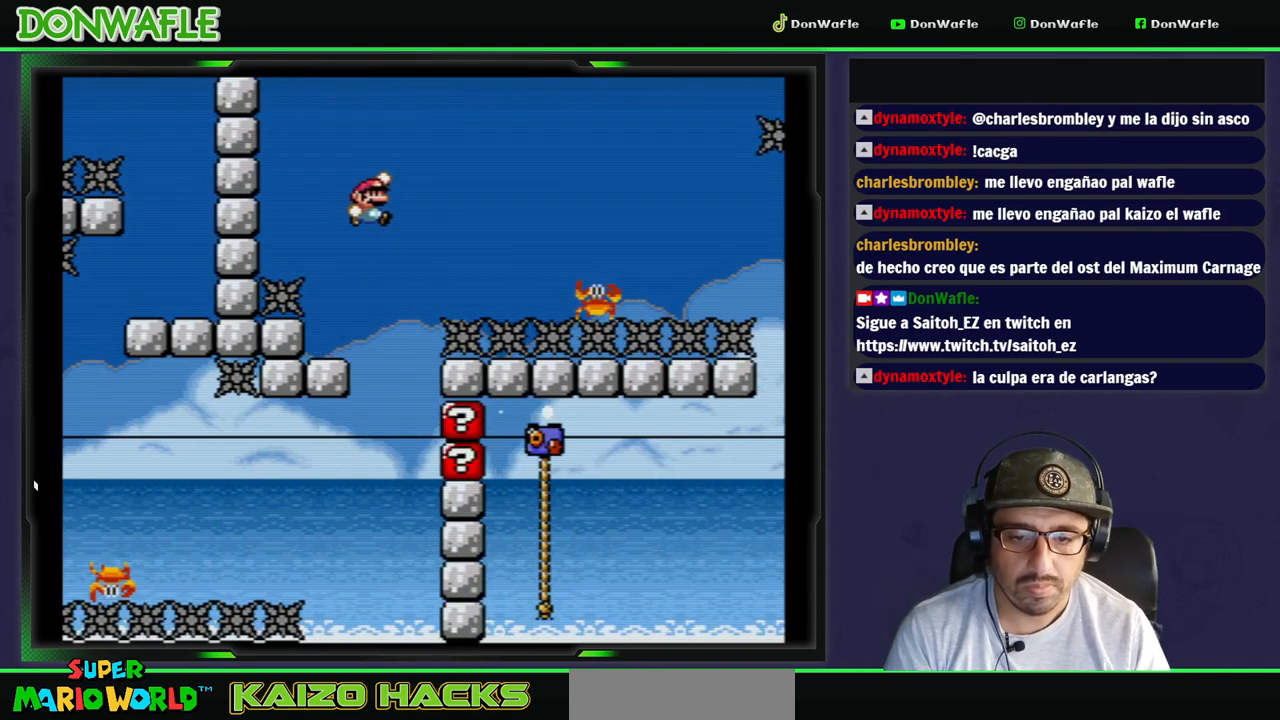
{"dt_ms": 500, "buttons": ["B", "Y", "DPAD_RIGHT"], "events": [[217, "B", "up"], [350, "B", "down"]]}
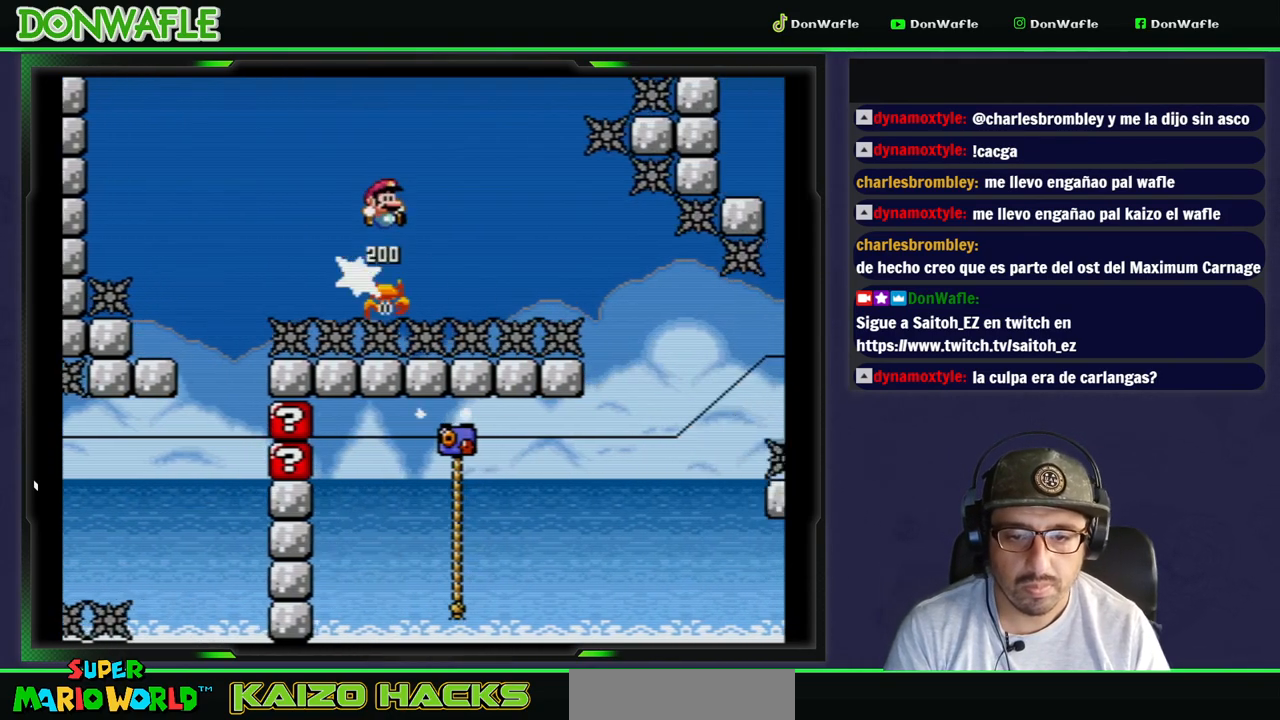
{"dt_ms": 1000, "buttons": ["Y", "DPAD_UP", "DPAD_LEFT"]}
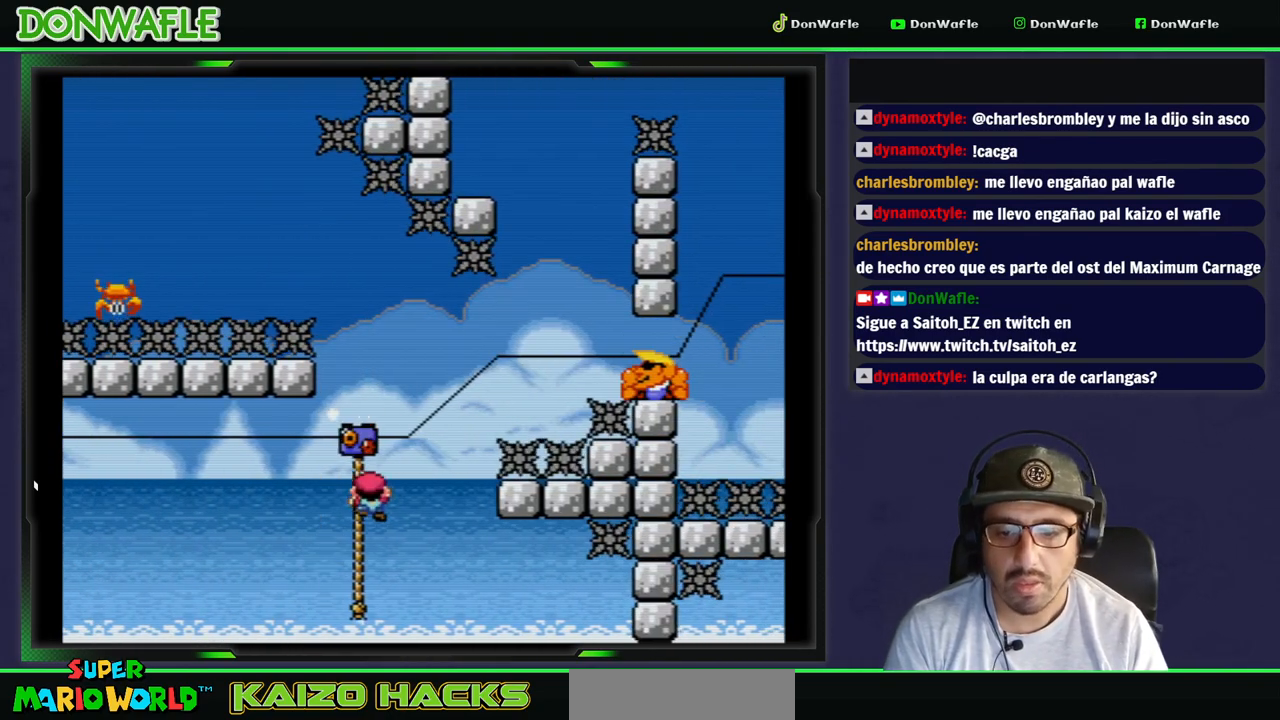
{"dt_ms": 500, "buttons": ["Y", "DPAD_UP"], "events": [[83, "DPAD_LEFT", "up"]]}
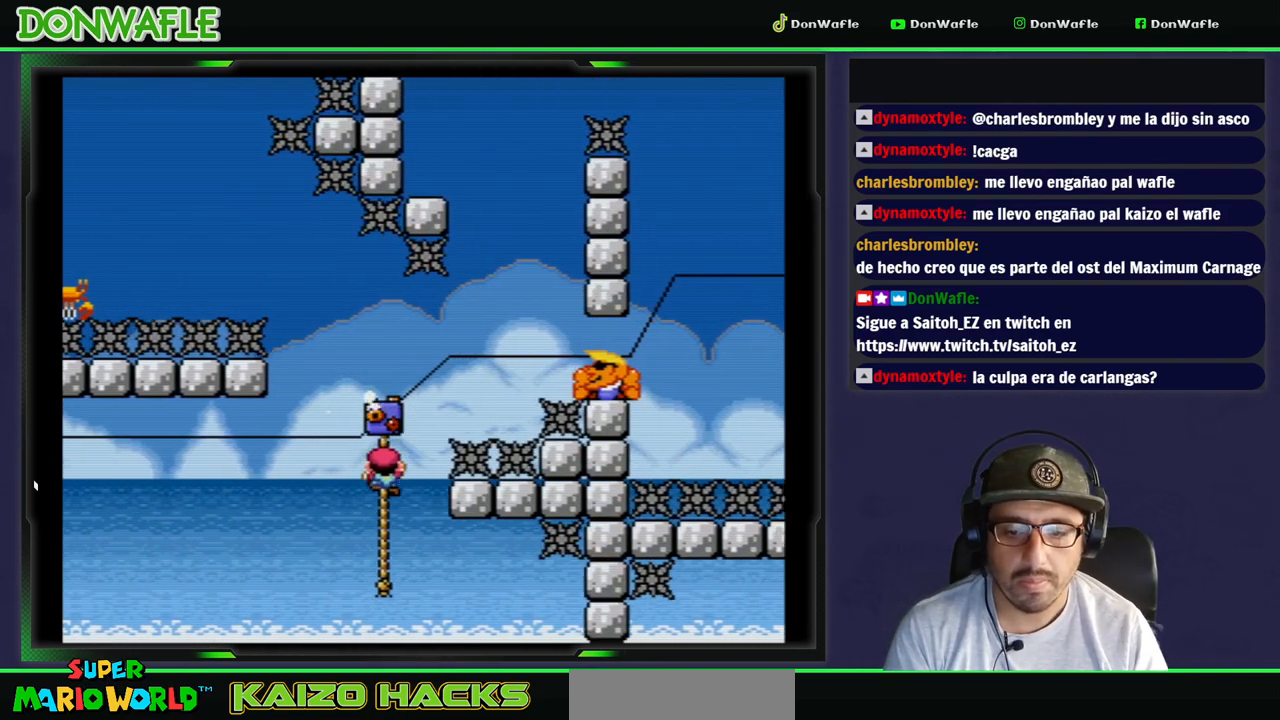
{"dt_ms": 500, "buttons": ["Y", "DPAD_UP"], "events": [[50, "B", "down"], [150, "DPAD_RIGHT", "down"], [183, "B", "up"], [483, "DPAD_RIGHT", "up"]]}
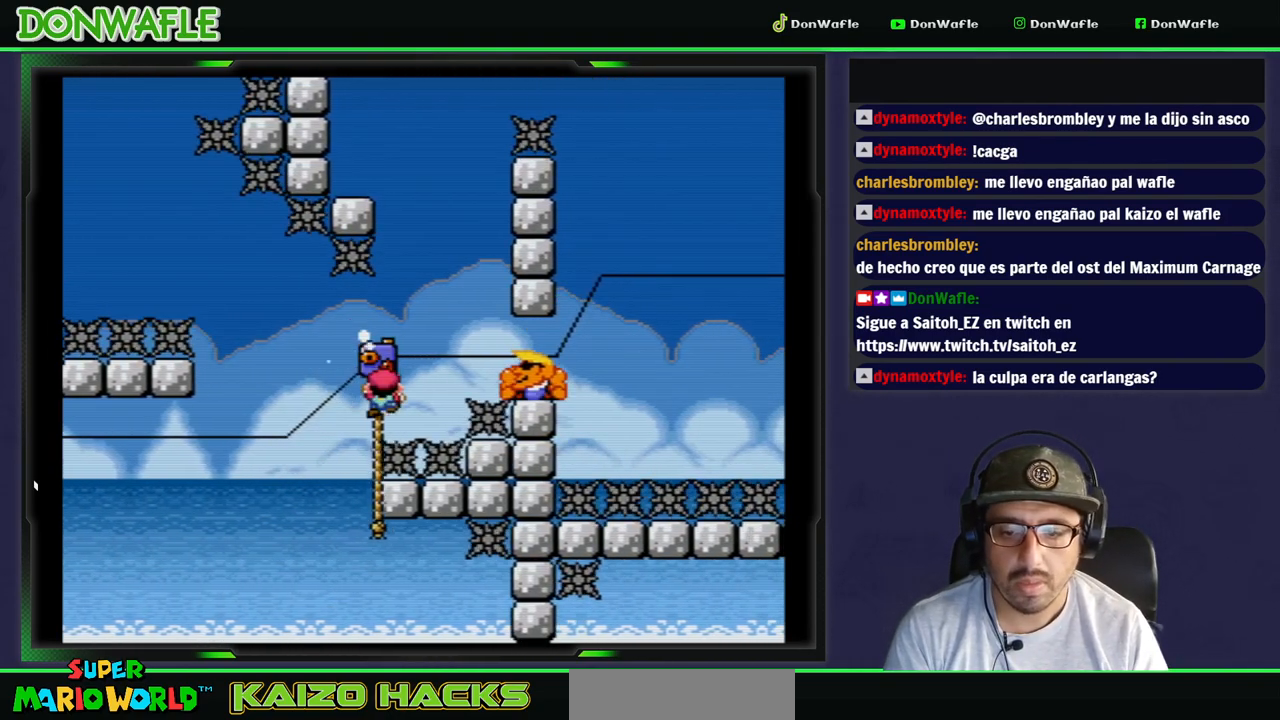
{"dt_ms": 500, "buttons": ["B", "Y", "DPAD_UP", "DPAD_LEFT"], "events": [[417, "DPAD_LEFT", "down"], [433, "B", "down"]]}
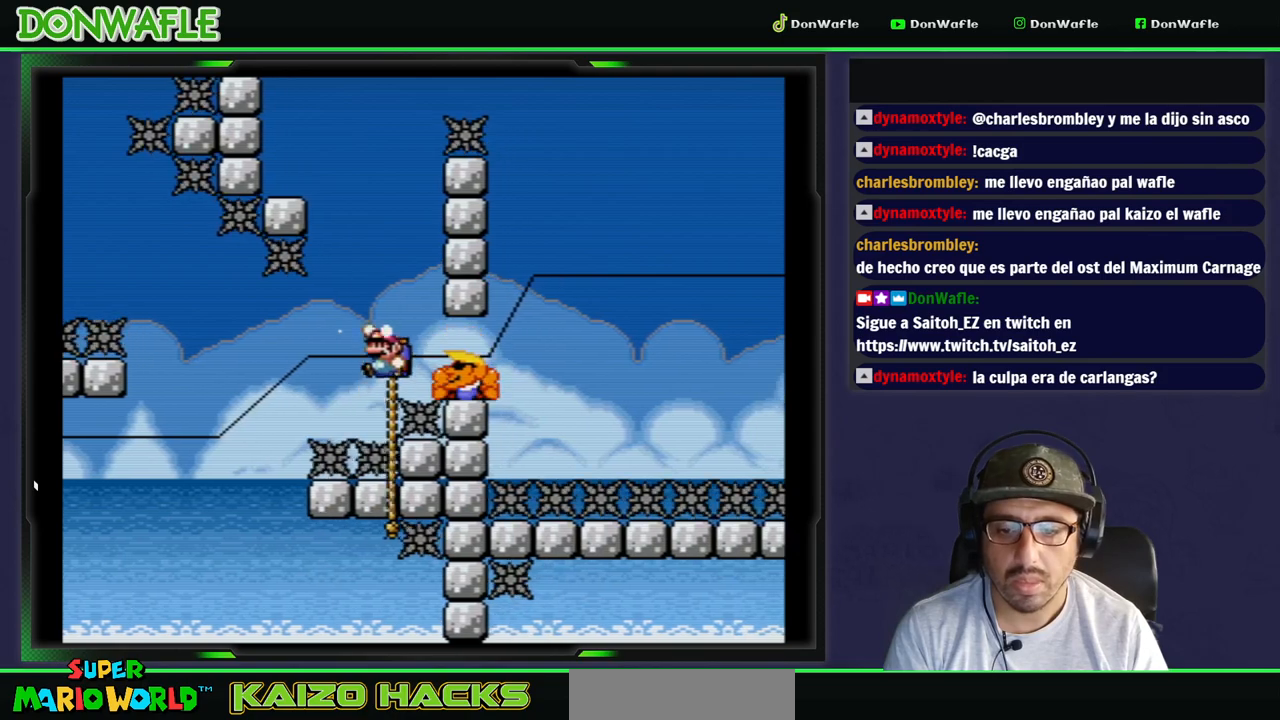
{"dt_ms": 500, "buttons": ["B", "Y", "DPAD_UP", "DPAD_LEFT"], "events": []}
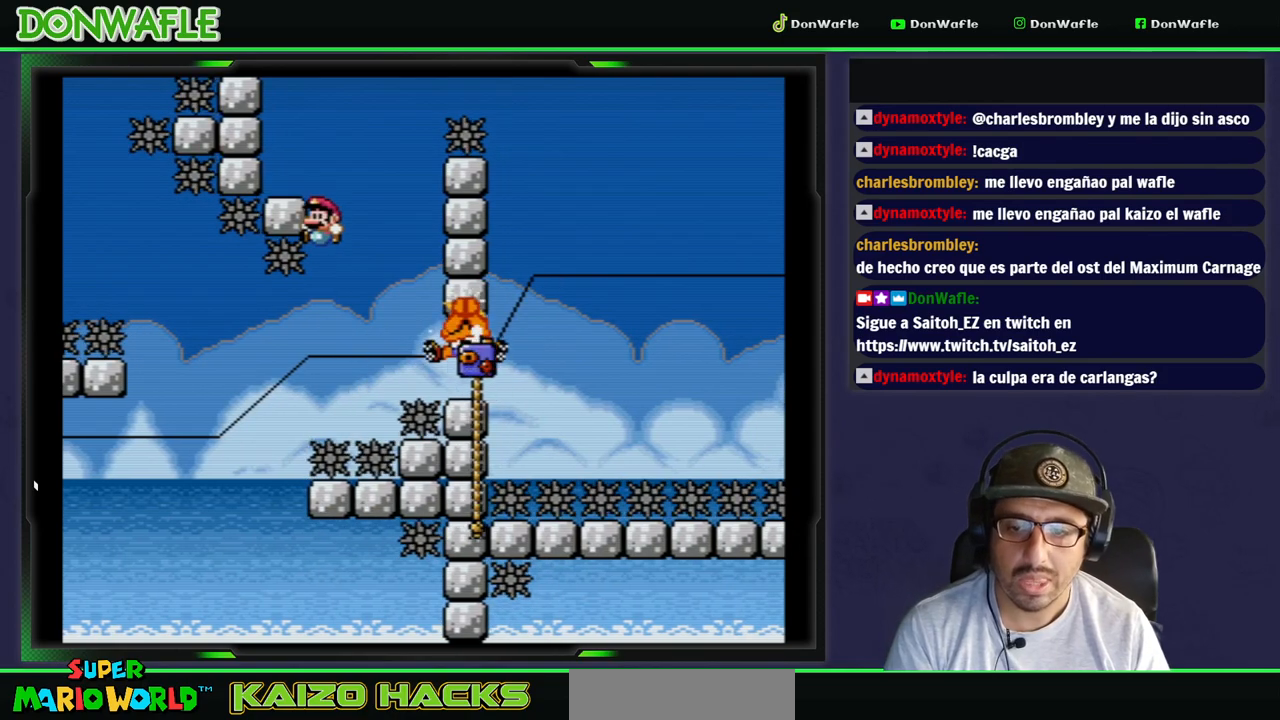
{"dt_ms": 500, "buttons": [], "events": [[117, "B", "up"], [167, "DPAD_LEFT", "up"], [200, "DPAD_UP", "up"], [217, "DPAD_RIGHT", "down"], [300, "Y", "up"], [383, "DPAD_RIGHT", "up"]]}
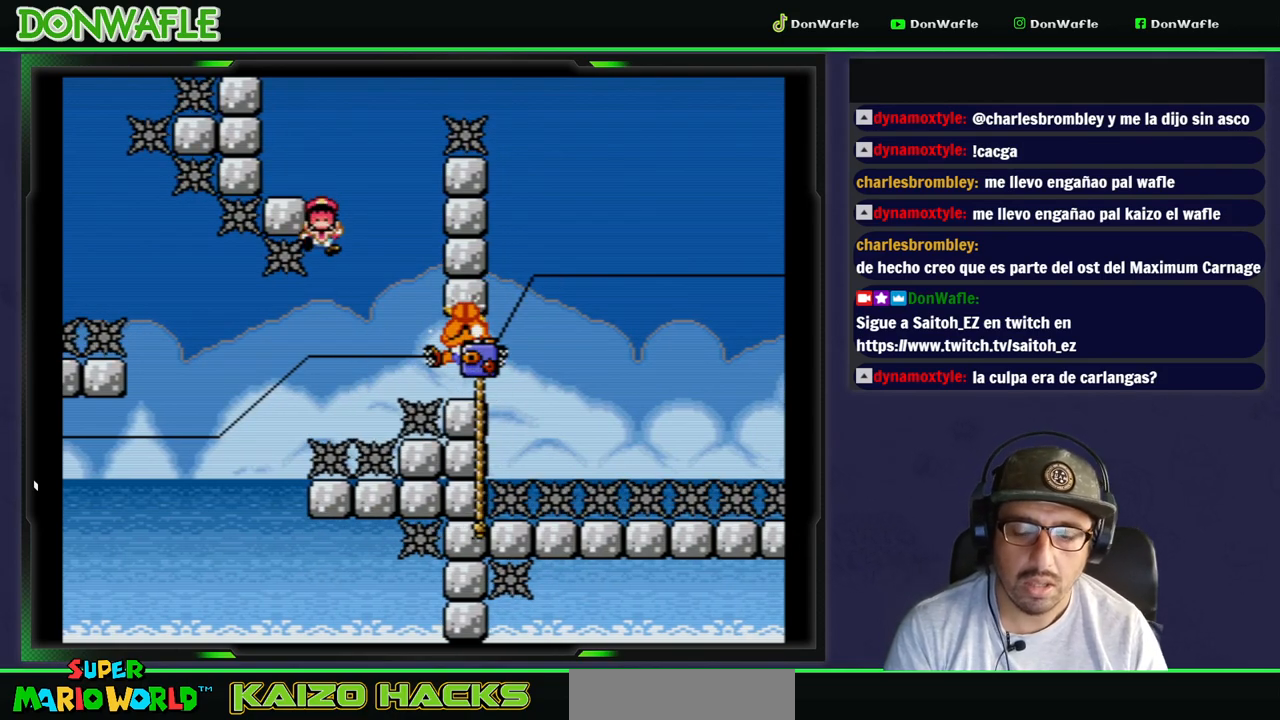
{"dt_ms": 500, "buttons": [], "events": []}
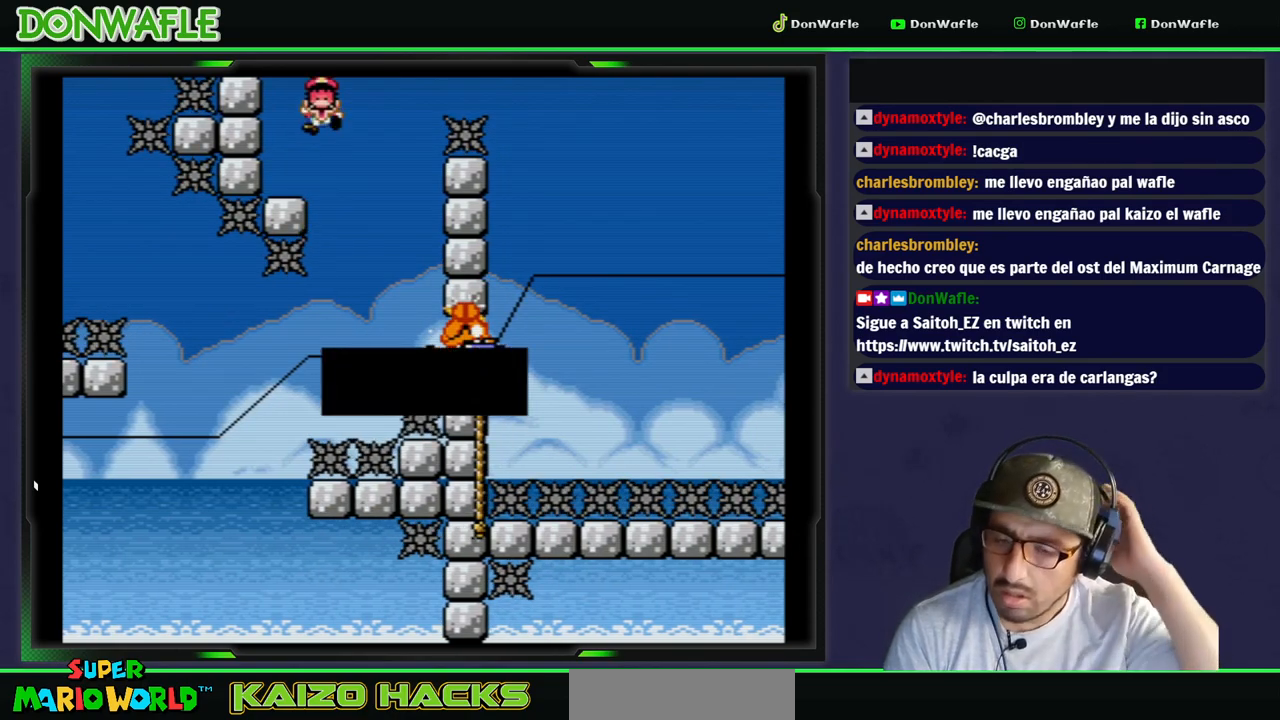
{"dt_ms": 500, "buttons": [], "events": []}
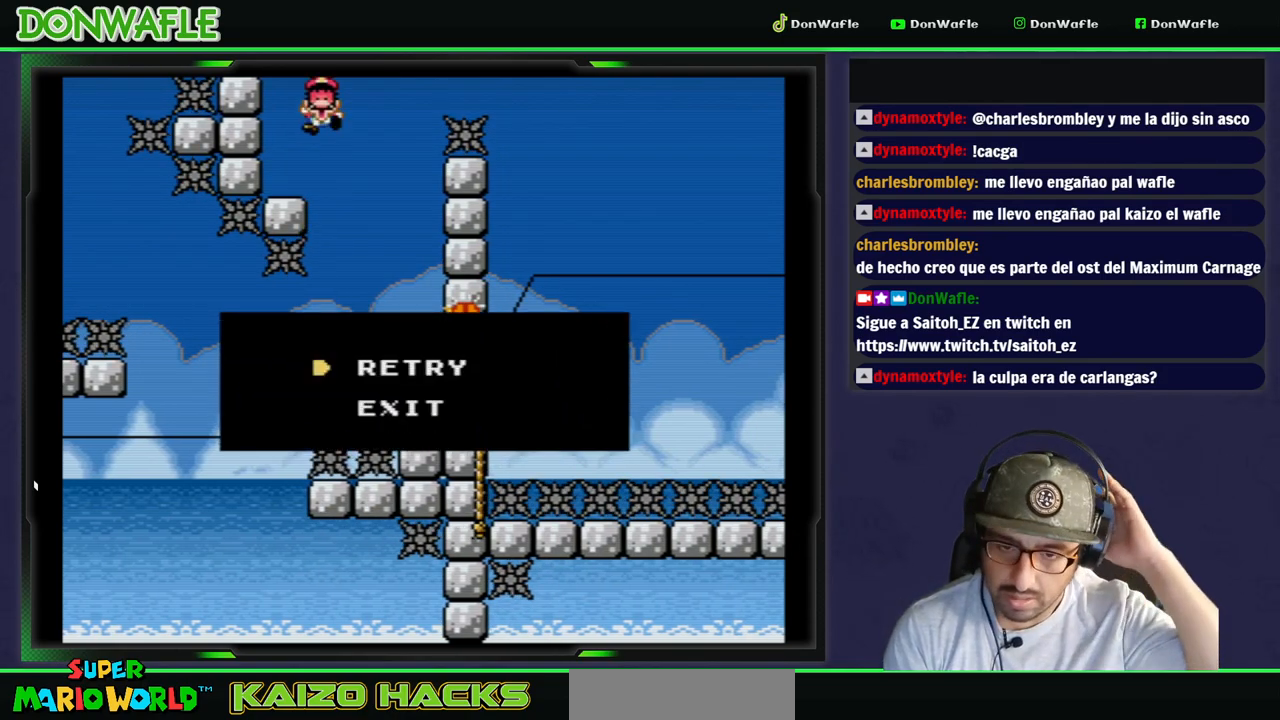
{"dt_ms": 500, "buttons": [], "events": []}
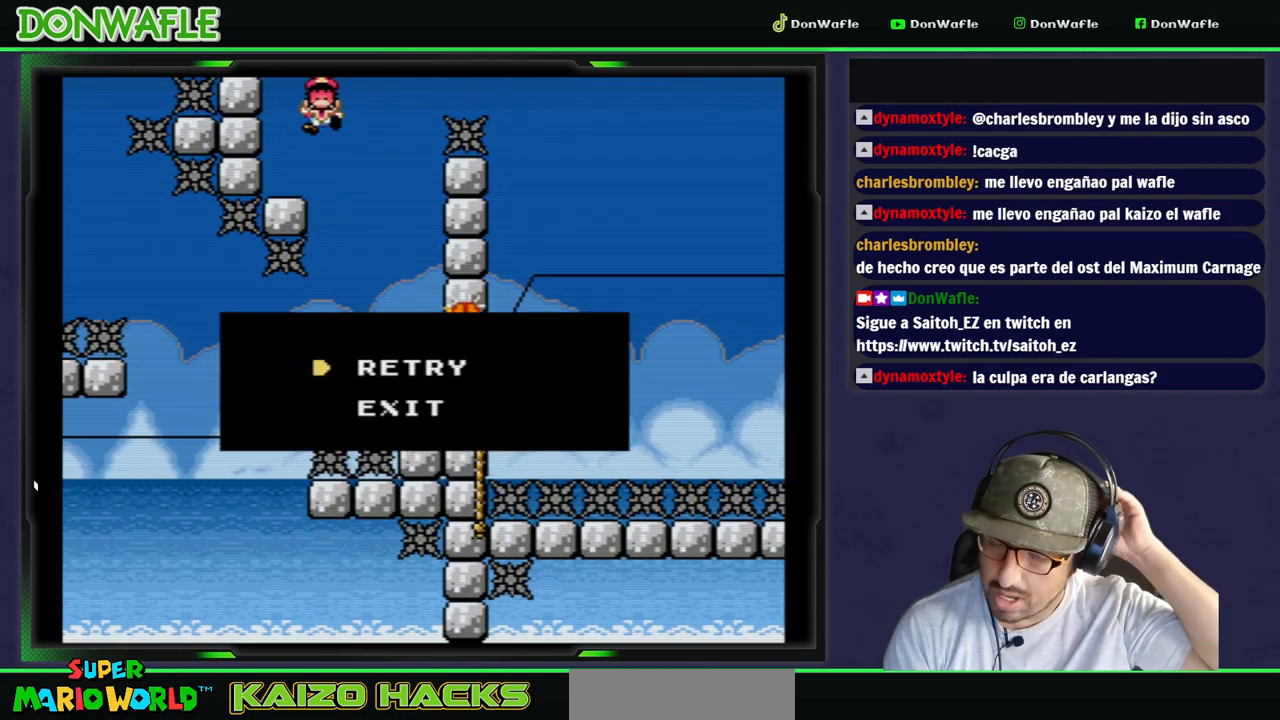
{"dt_ms": 500, "buttons": [], "events": []}
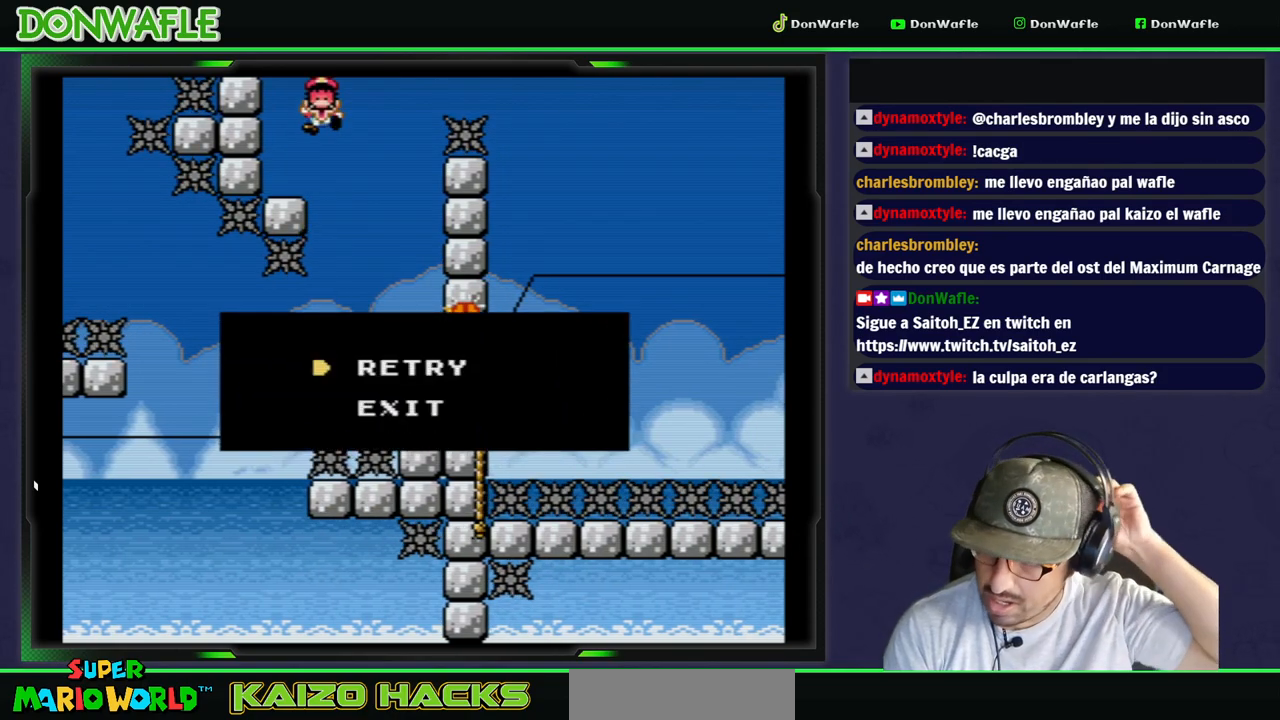
{"dt_ms": 500, "buttons": [], "events": []}
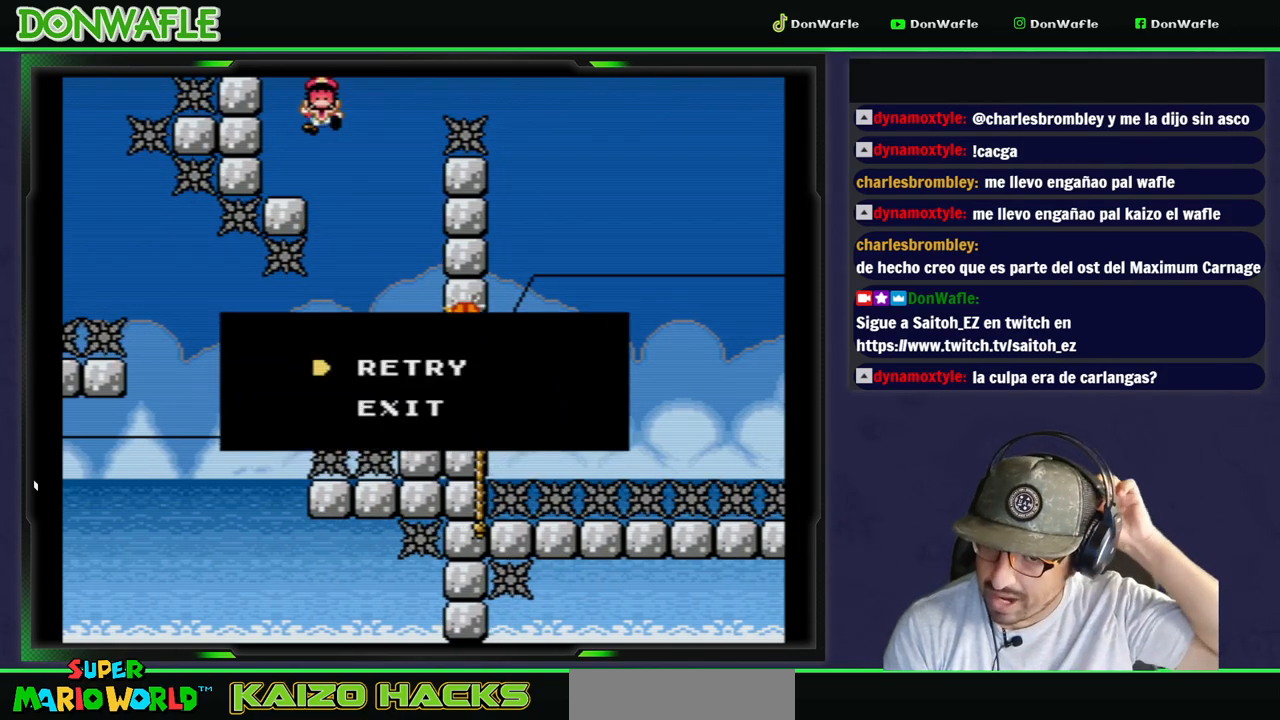
{"dt_ms": 500, "buttons": [], "events": []}
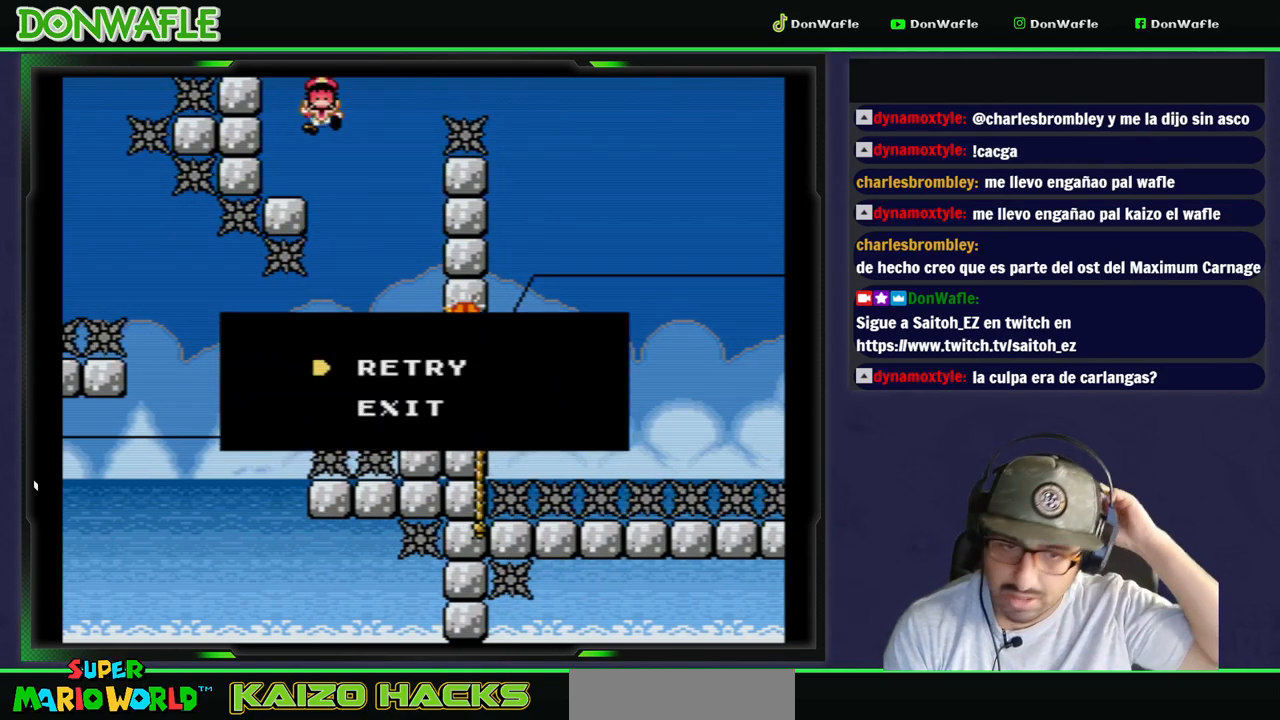
{"dt_ms": 500, "buttons": [], "events": []}